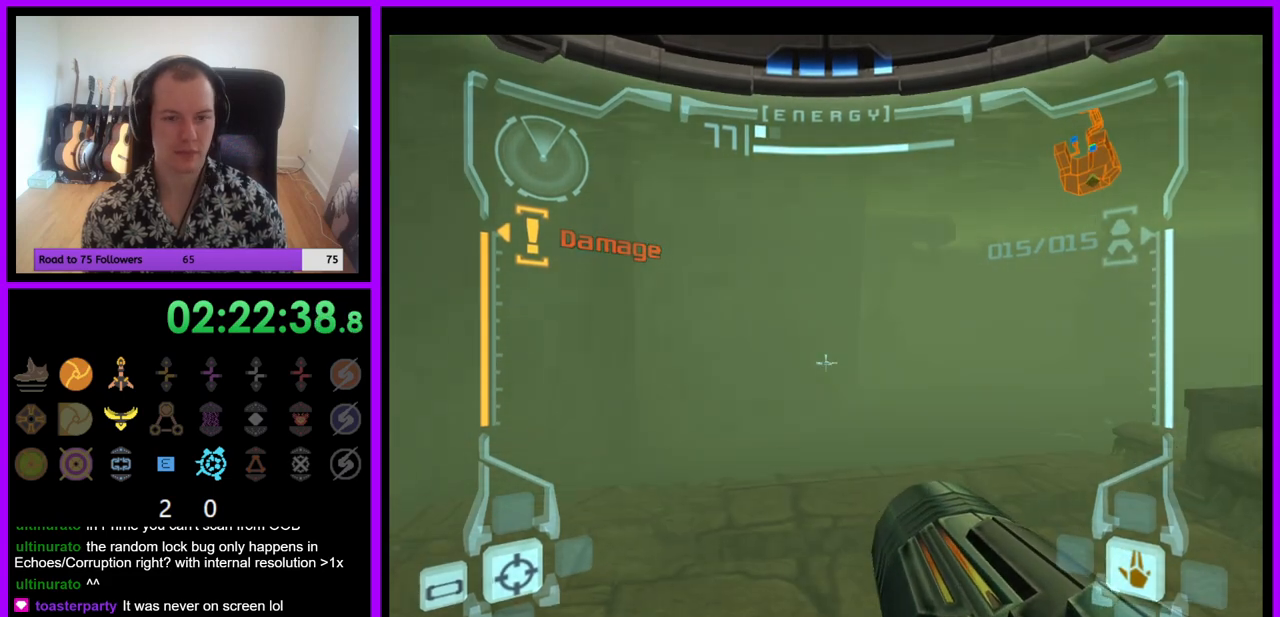
Gameplay with a controller (Nintendo layout); each line is a JSON object with the inputs held at the frame after it. "events" lists button and stick changes between this image and that frame as [ms after this image, input, new state], when the widget could be followed in between. Not read: L3 R3.
{"buttons": ["L1"], "left_stick": "up", "right_stick": "center", "events": []}
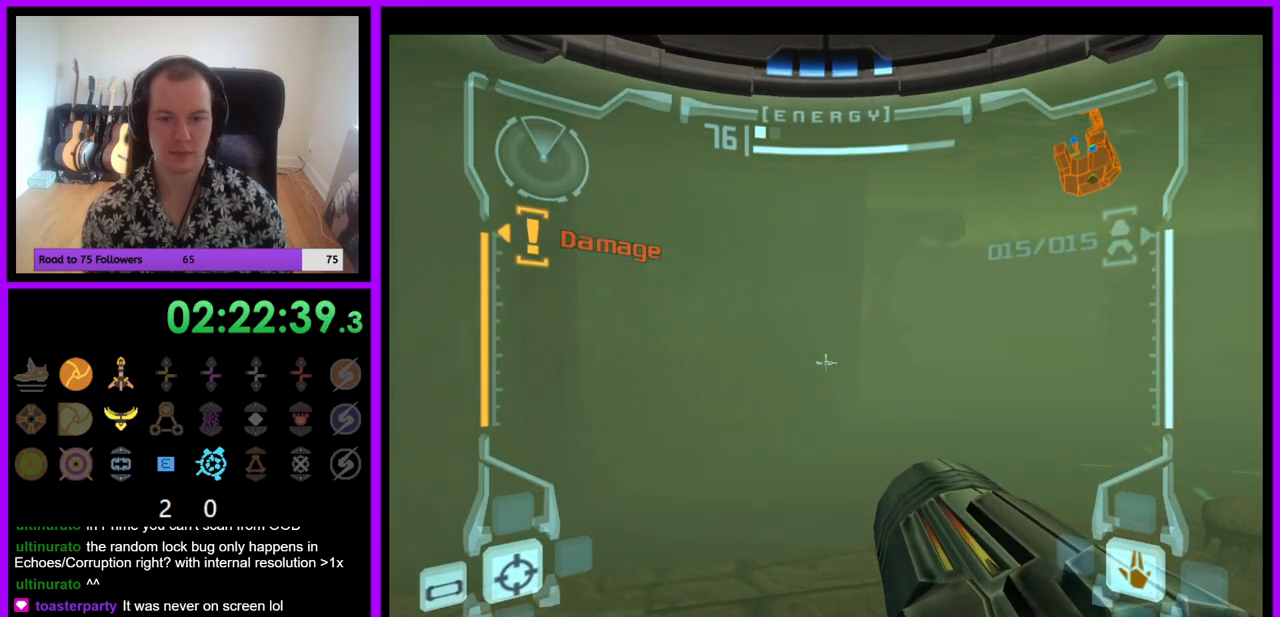
{"buttons": ["L1"], "left_stick": "up", "right_stick": "center", "events": [[283, "B", "down"], [400, "B", "up"]]}
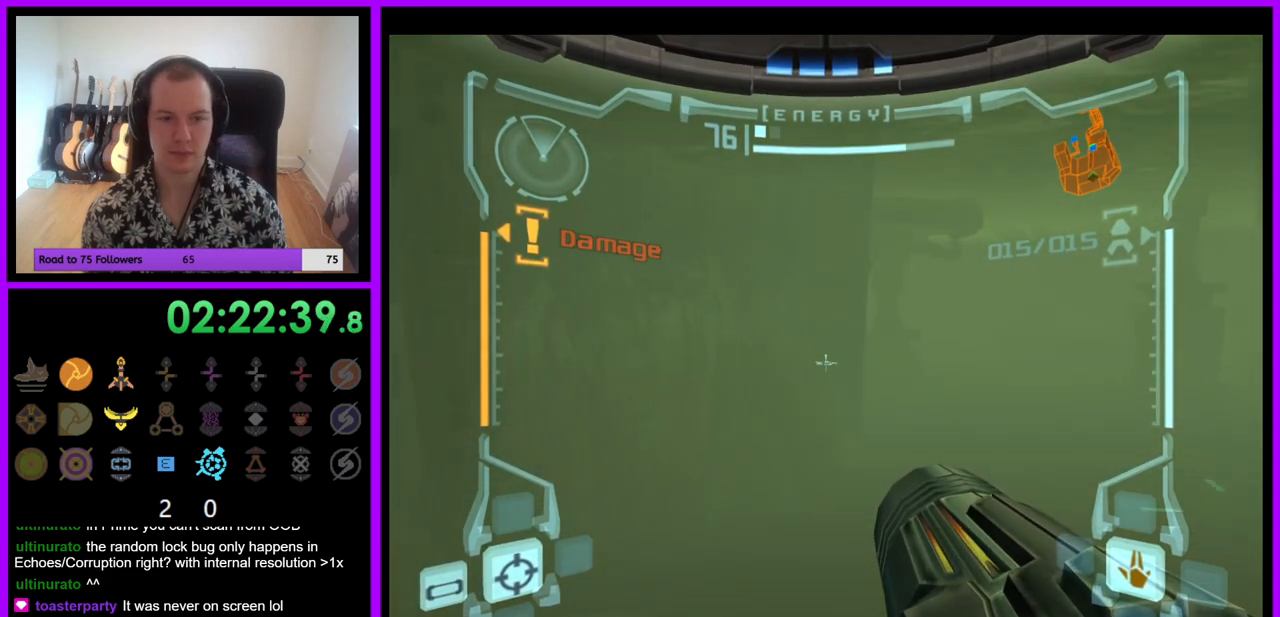
{"buttons": [], "left_stick": "up", "right_stick": "center", "events": [[100, "L1", "up"], [183, "left_stick", "up-right"], [483, "left_stick", "up"]]}
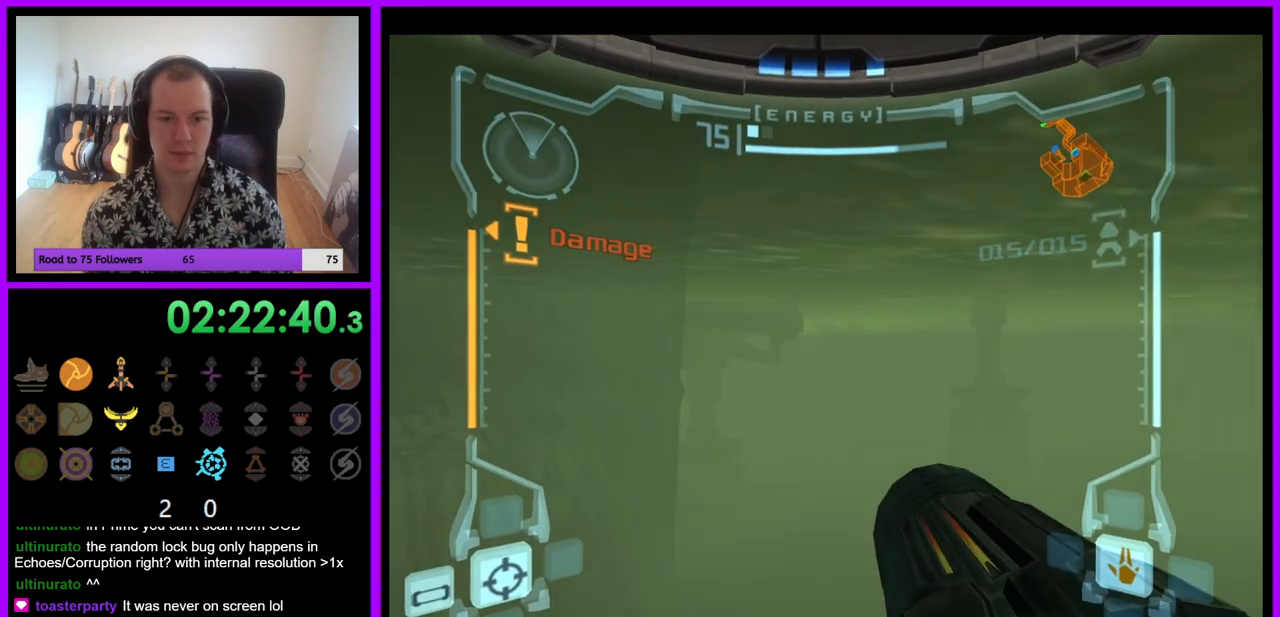
{"buttons": ["L1"], "left_stick": "up", "right_stick": "center", "events": [[100, "L1", "down"], [317, "X", "down"], [433, "X", "up"]]}
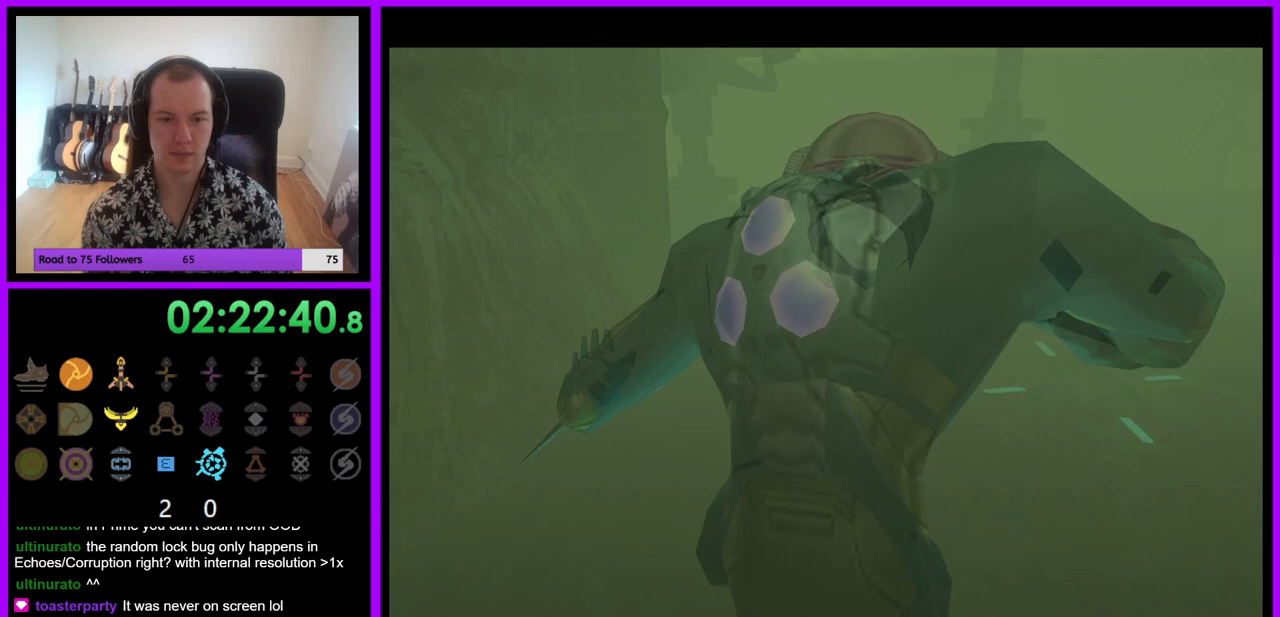
{"buttons": ["L1"], "left_stick": "up", "right_stick": "center", "events": []}
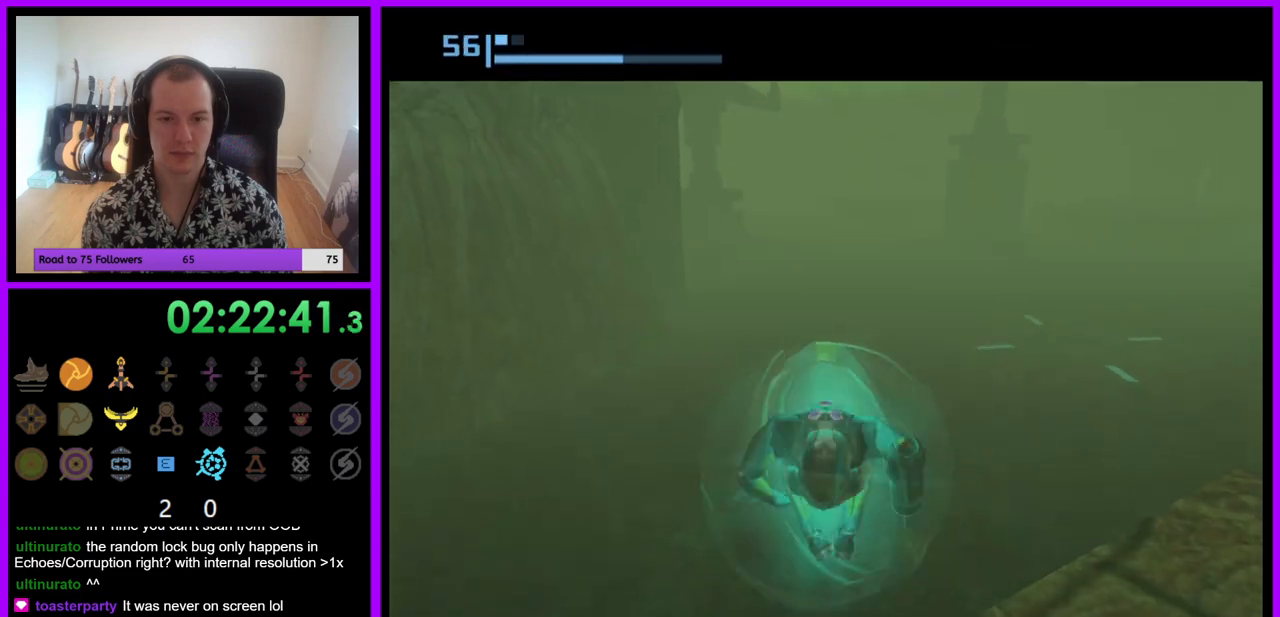
{"buttons": [], "left_stick": "up", "right_stick": "center", "events": [[483, "L1", "up"]]}
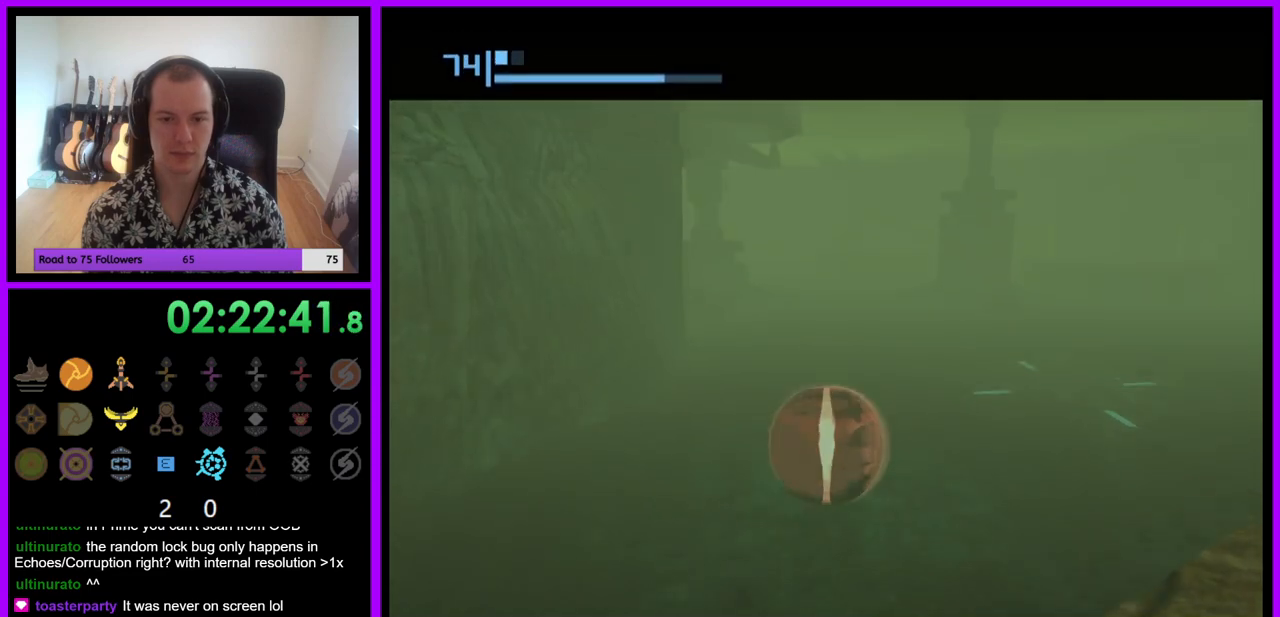
{"buttons": [], "left_stick": "up", "right_stick": "center", "events": [[233, "B", "down"], [483, "B", "up"]]}
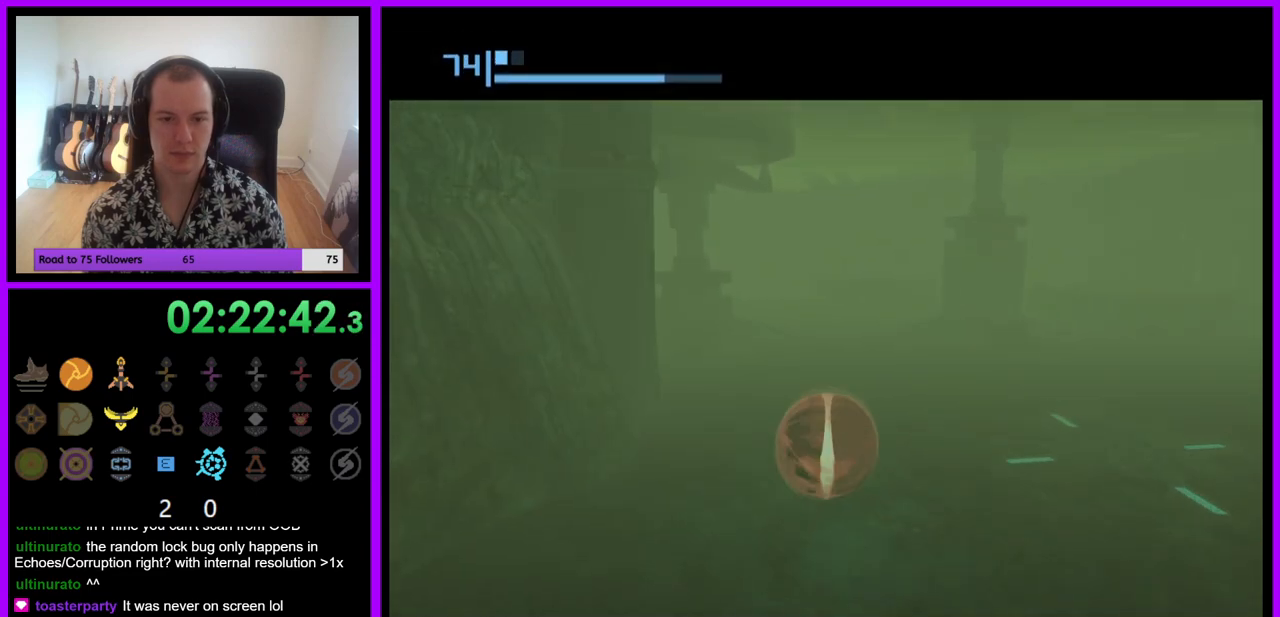
{"buttons": [], "left_stick": "up", "right_stick": "center", "events": []}
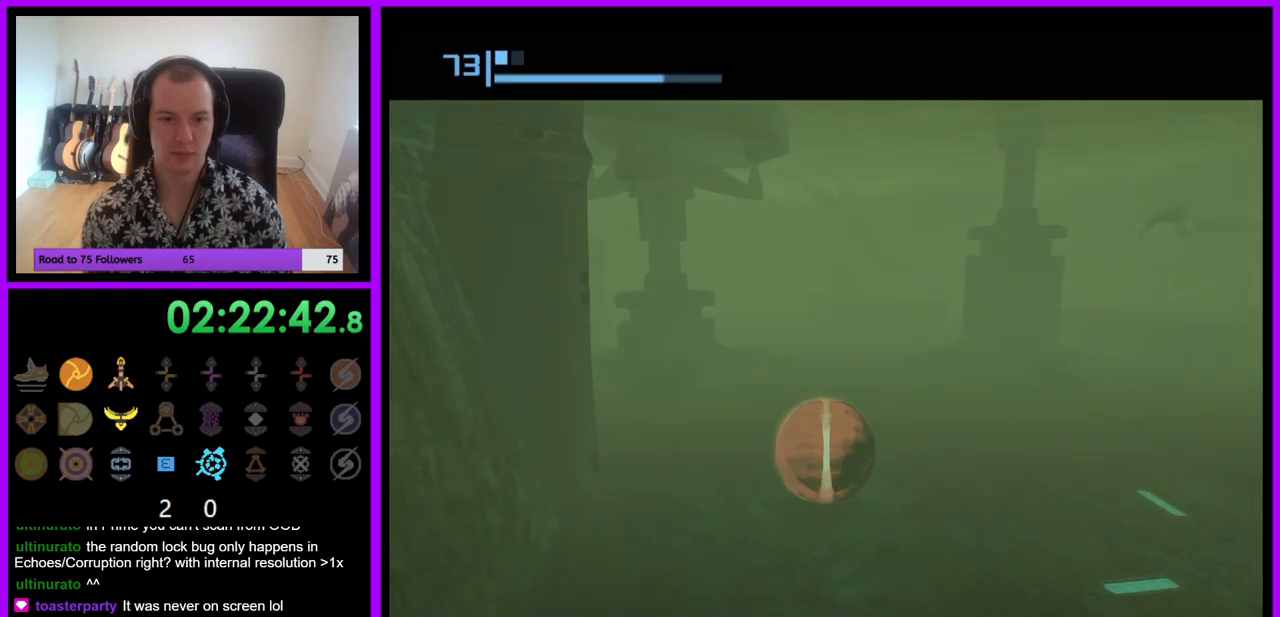
{"buttons": [], "left_stick": "up", "right_stick": "center", "events": []}
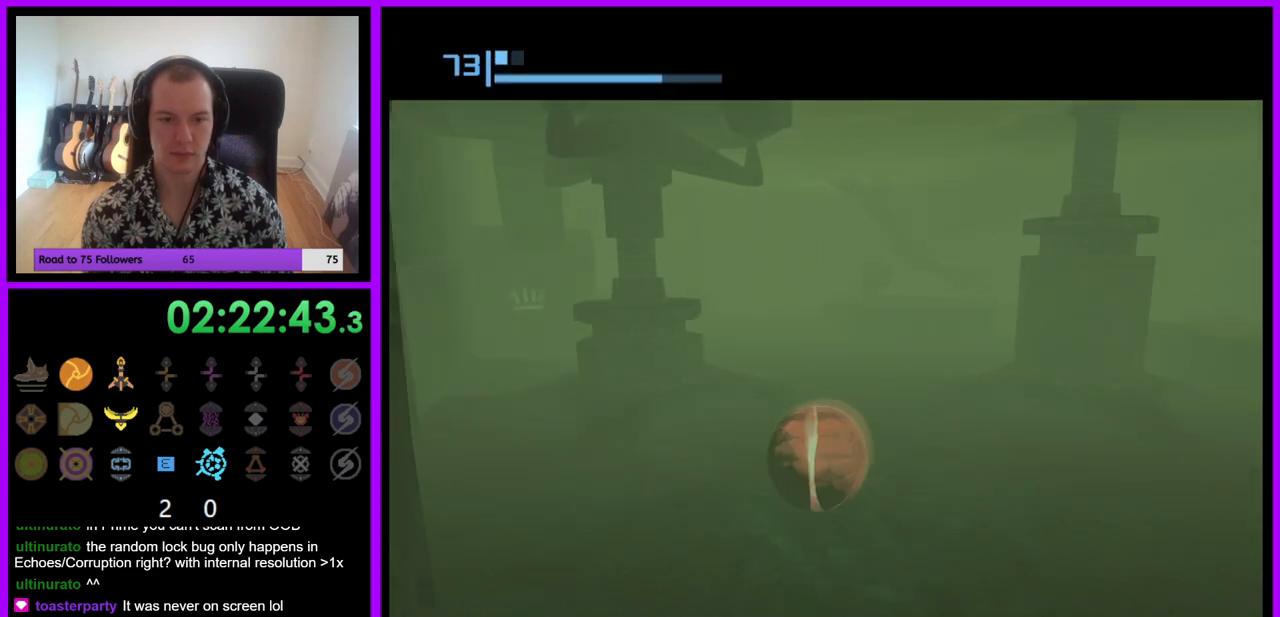
{"buttons": [], "left_stick": "up", "right_stick": "center", "events": []}
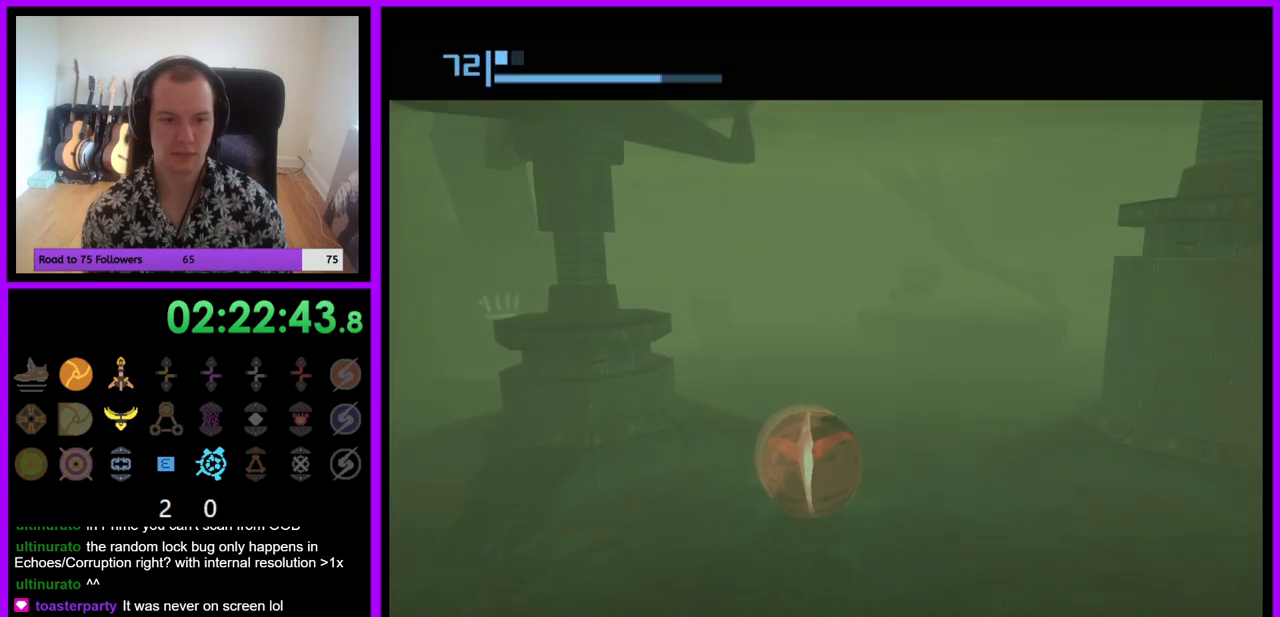
{"buttons": ["X"], "left_stick": "up-left", "right_stick": "center", "events": [[267, "left_stick", "up-left"], [483, "X", "down"]]}
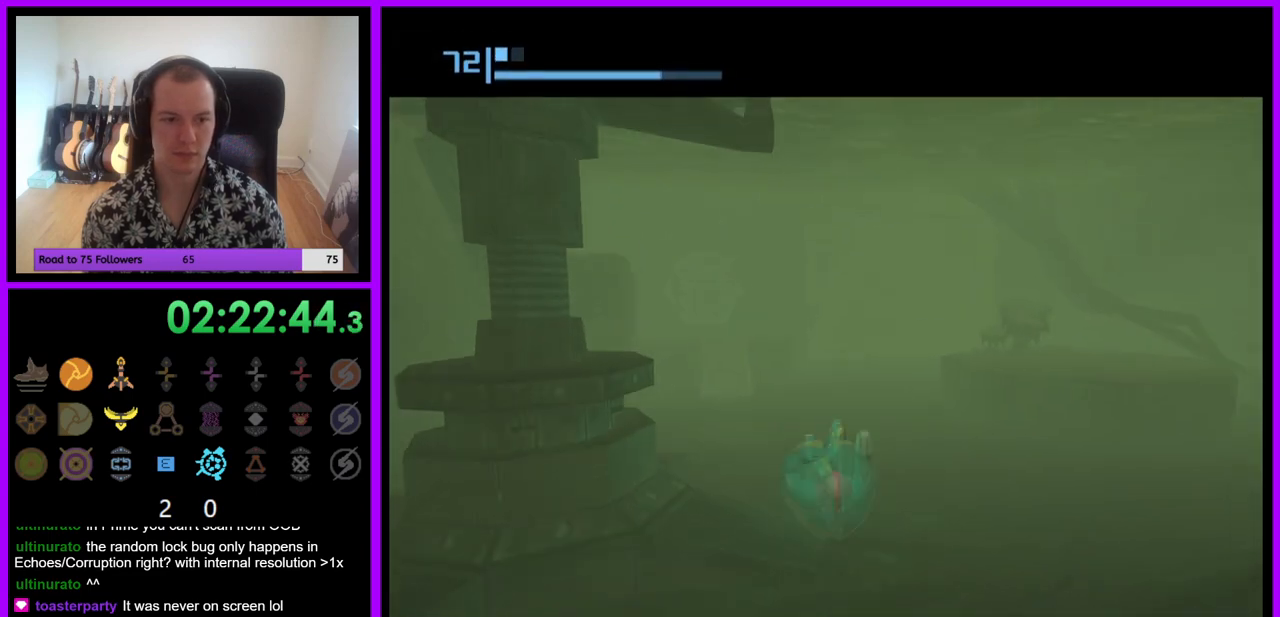
{"buttons": [], "left_stick": "up", "right_stick": "center", "events": [[117, "X", "up"], [133, "left_stick", "up"]]}
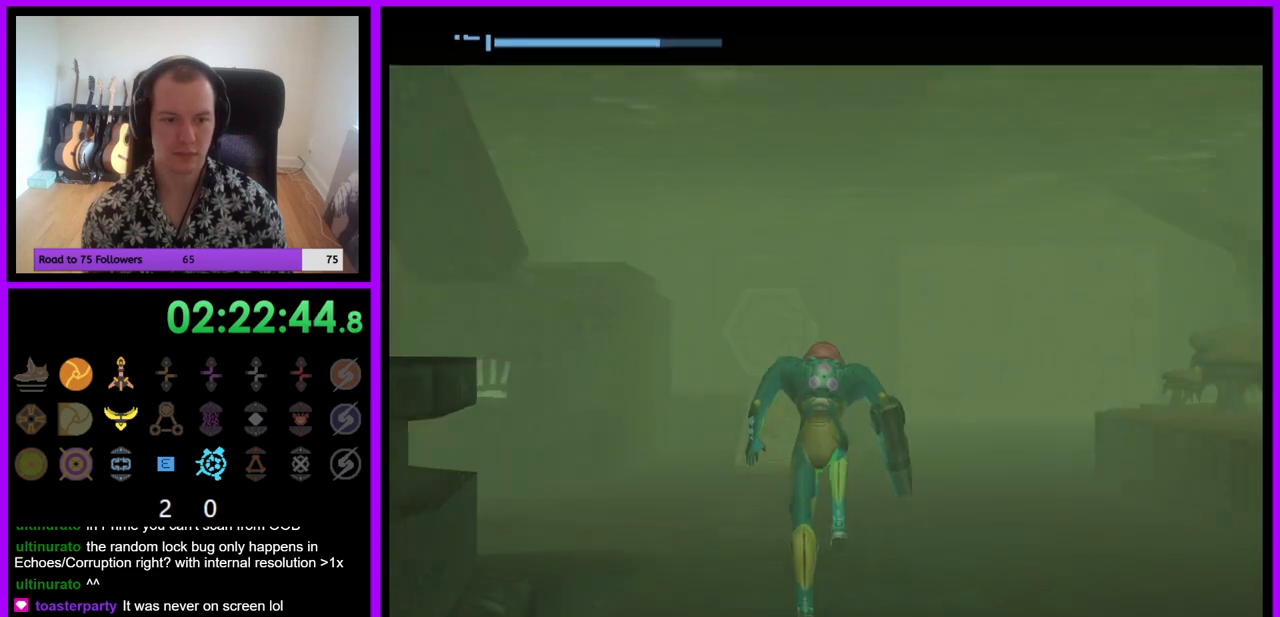
{"buttons": [], "left_stick": "up-left", "right_stick": "center", "events": [[50, "left_stick", "up-left"]]}
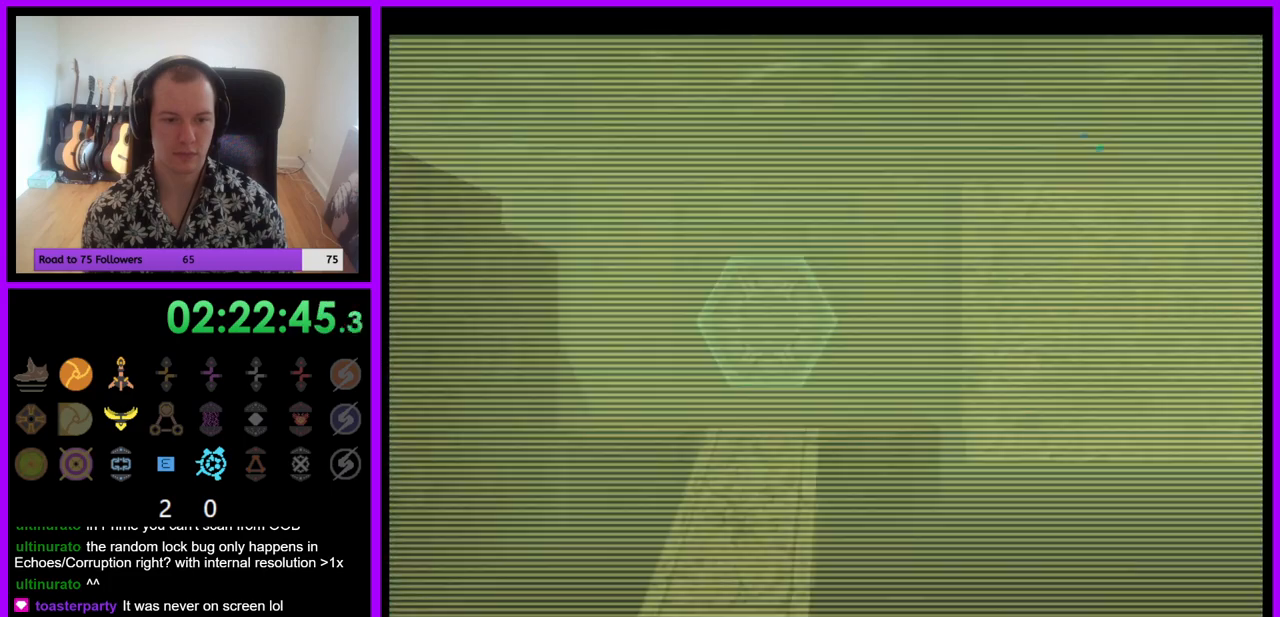
{"buttons": ["L1"], "left_stick": "up", "right_stick": "center", "events": [[267, "L1", "down"], [317, "left_stick", "up"]]}
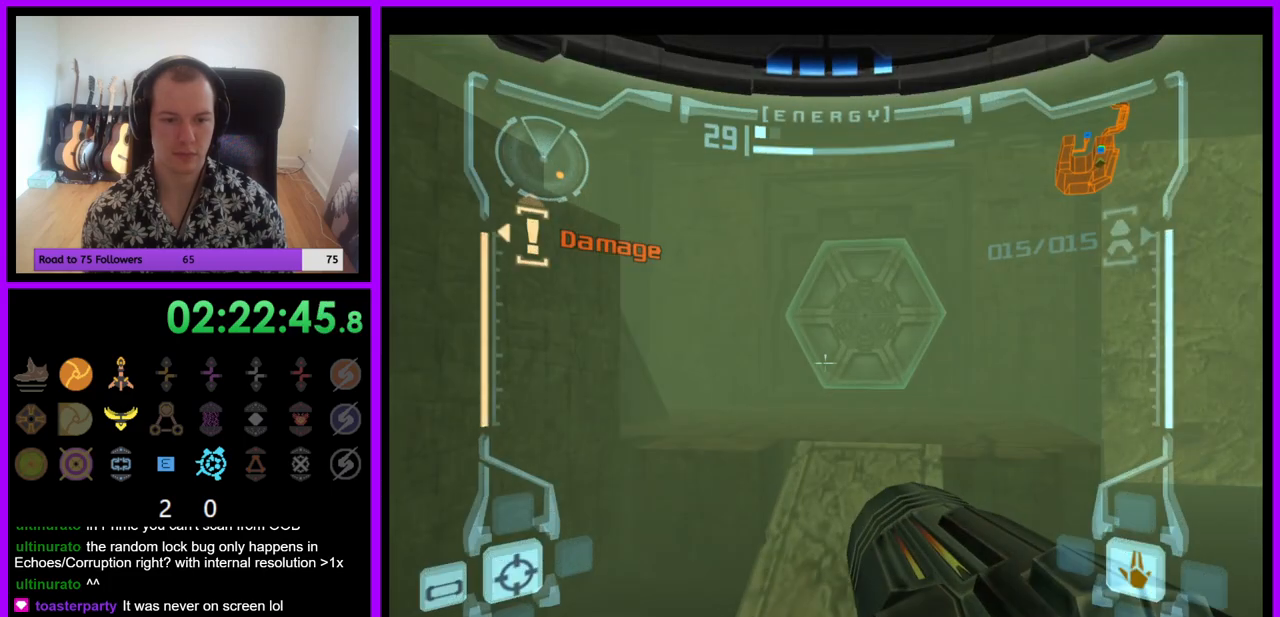
{"buttons": ["L1"], "left_stick": "up", "right_stick": "center", "events": [[33, "B", "down"], [167, "B", "up"]]}
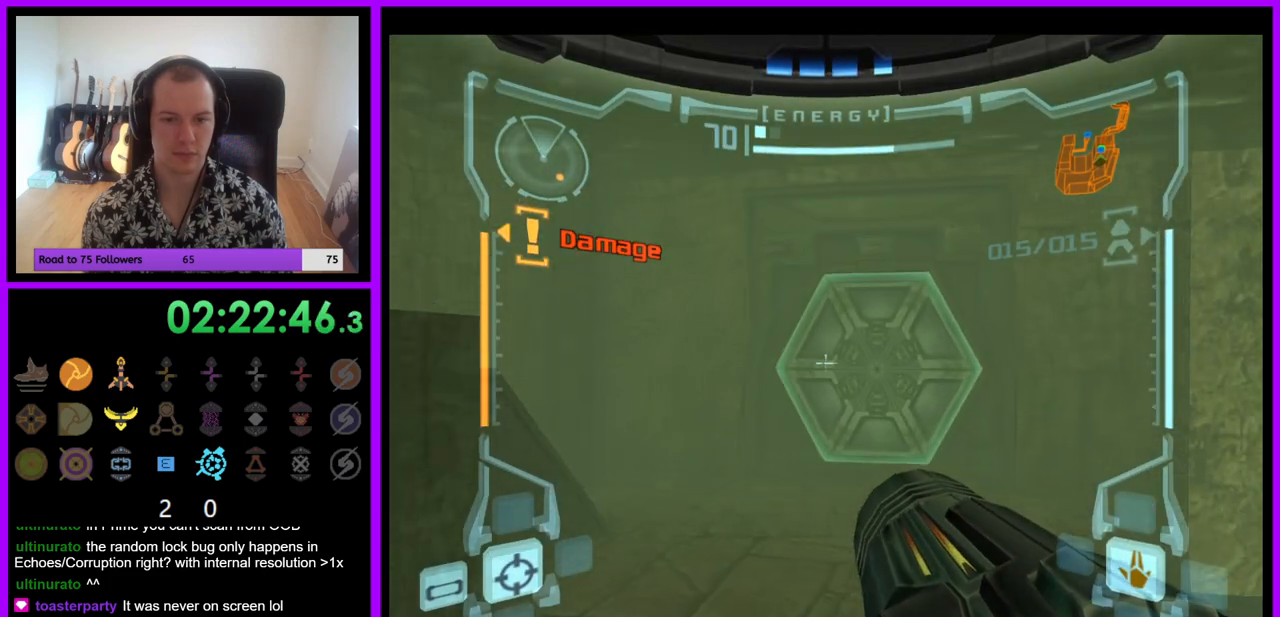
{"buttons": ["L1"], "left_stick": "up", "right_stick": "center", "events": [[150, "B", "down"], [267, "B", "up"], [383, "B", "down"], [433, "B", "up"]]}
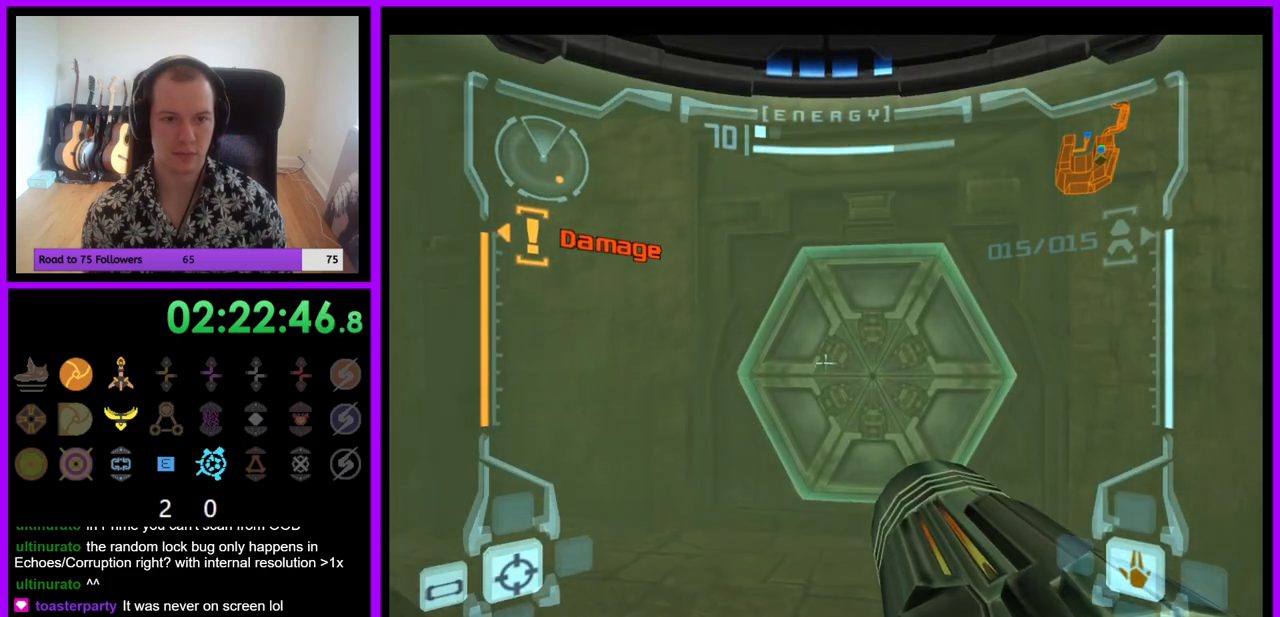
{"buttons": [], "left_stick": "up-left", "right_stick": "center", "events": [[50, "B", "down"], [150, "B", "up"], [250, "L1", "up"], [267, "left_stick", "up-left"]]}
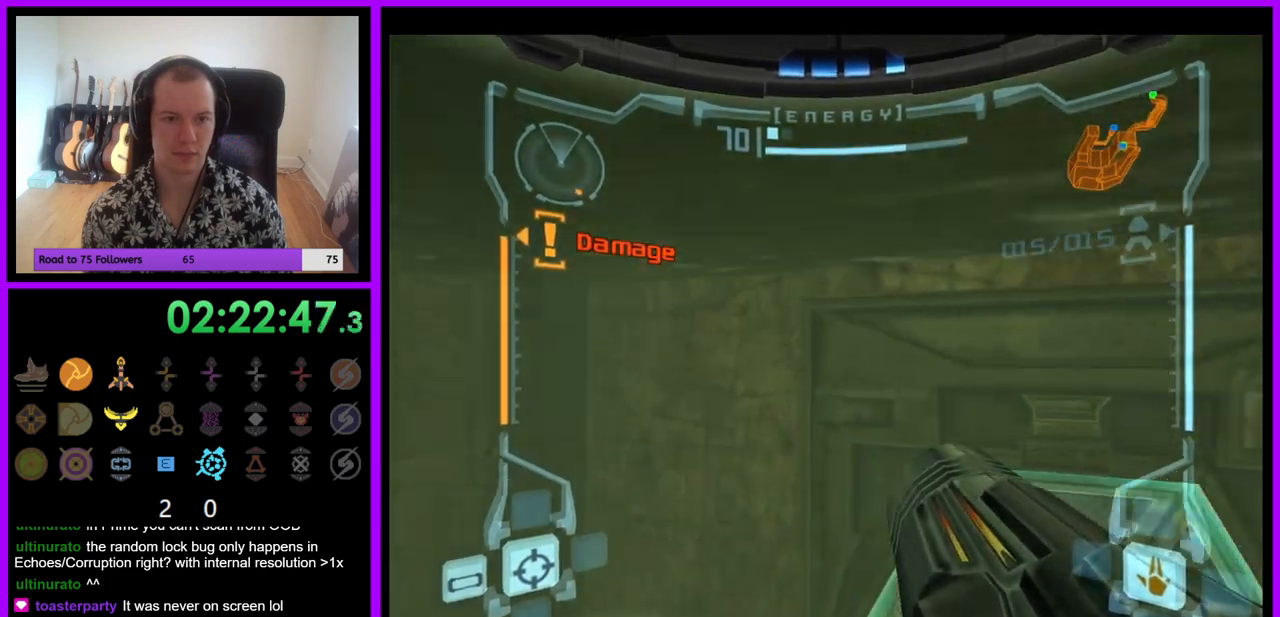
{"buttons": [], "left_stick": "up-left", "right_stick": "center", "events": []}
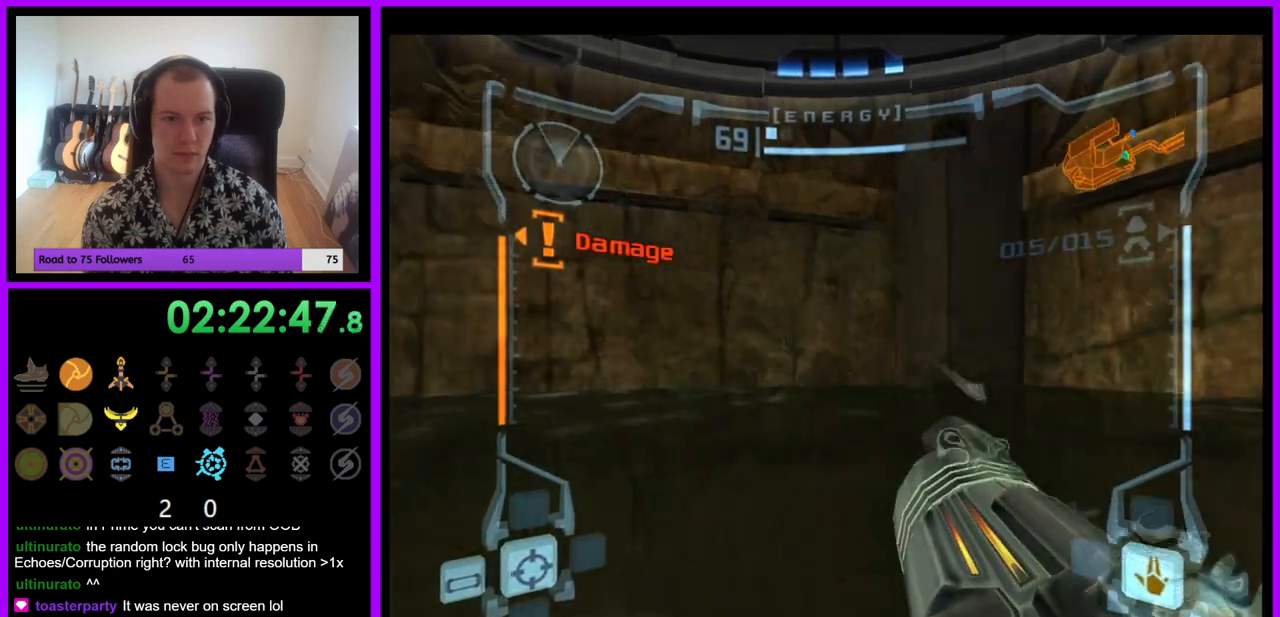
{"buttons": [], "left_stick": "left", "right_stick": "center", "events": [[350, "left_stick", "left"]]}
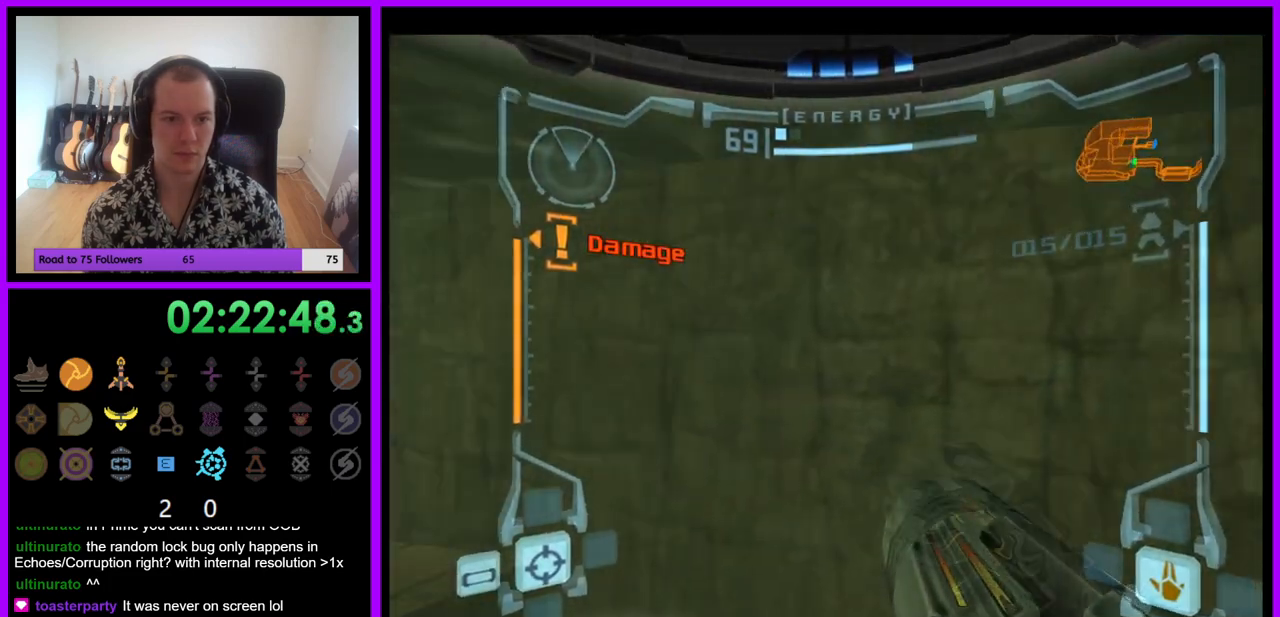
{"buttons": [], "left_stick": "center", "right_stick": "center", "events": [[500, "left_stick", "center"]]}
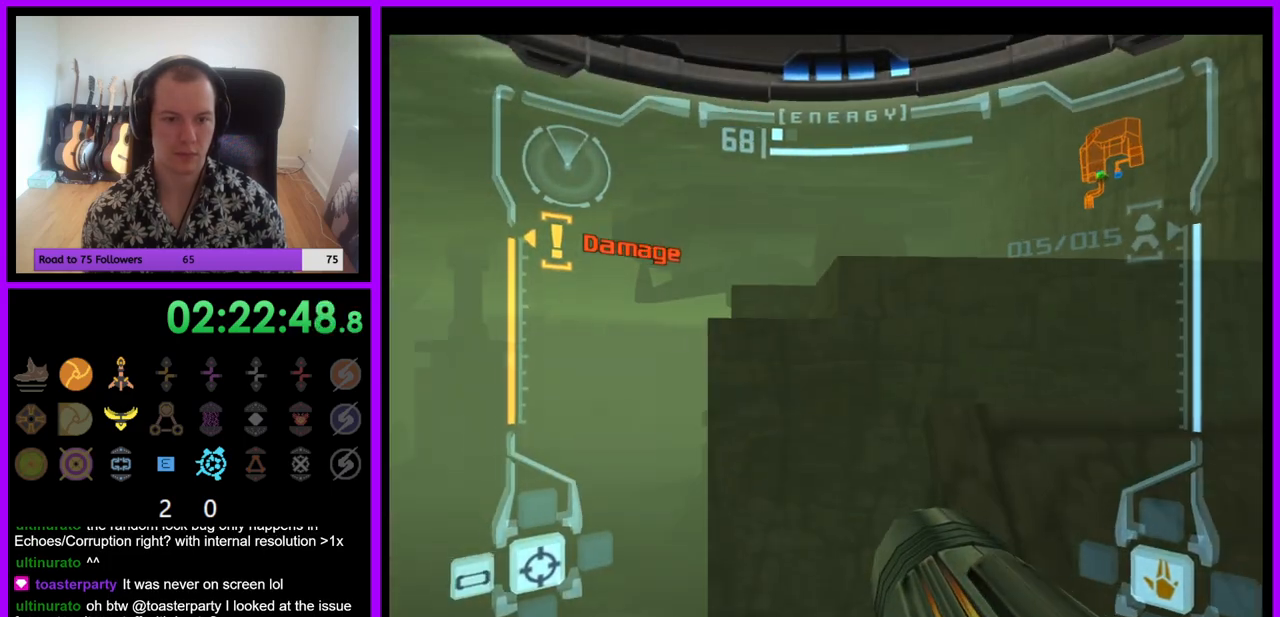
{"buttons": ["B", "L1"], "left_stick": "down-right", "right_stick": "center", "events": [[50, "L1", "down"], [217, "left_stick", "right"], [350, "left_stick", "down-right"], [450, "B", "down"]]}
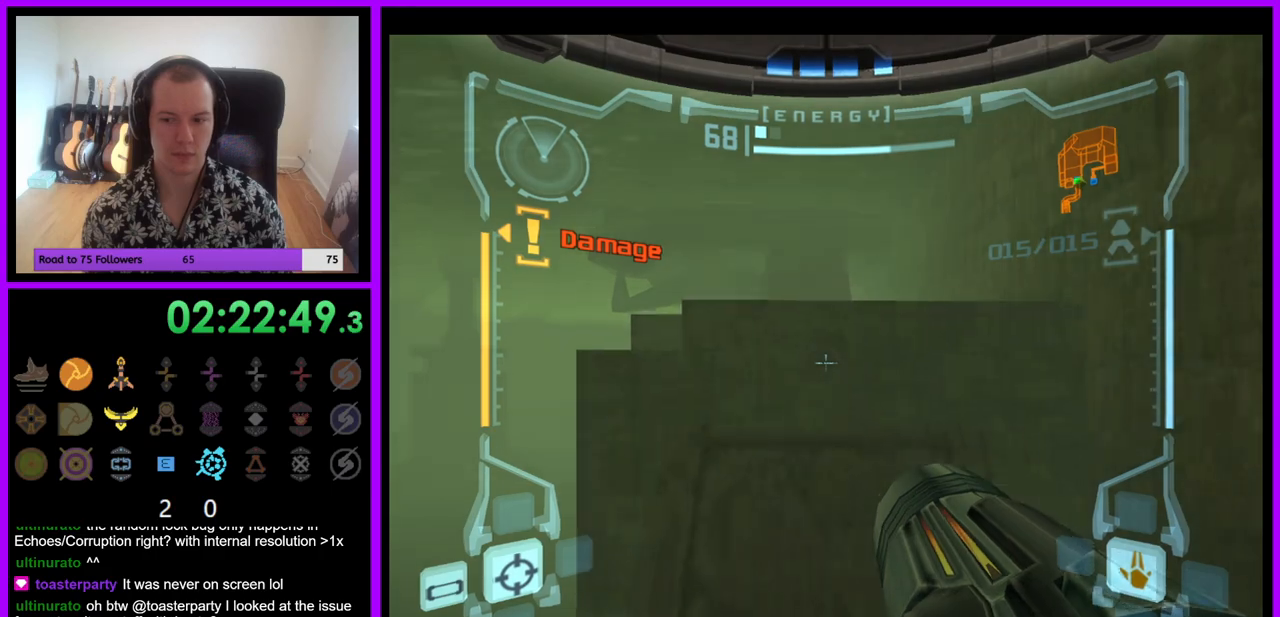
{"buttons": ["L1"], "left_stick": "up", "right_stick": "center", "events": [[33, "B", "up"], [117, "left_stick", "up"], [400, "B", "down"], [483, "B", "up"]]}
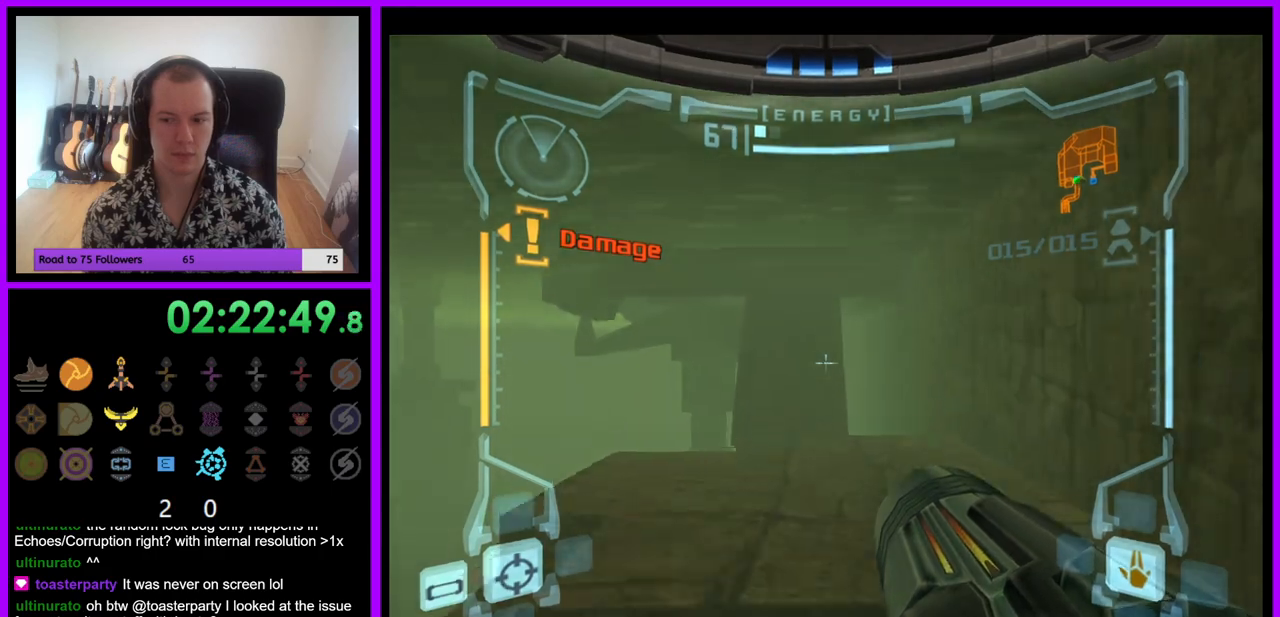
{"buttons": ["L1"], "left_stick": "up", "right_stick": "center", "events": []}
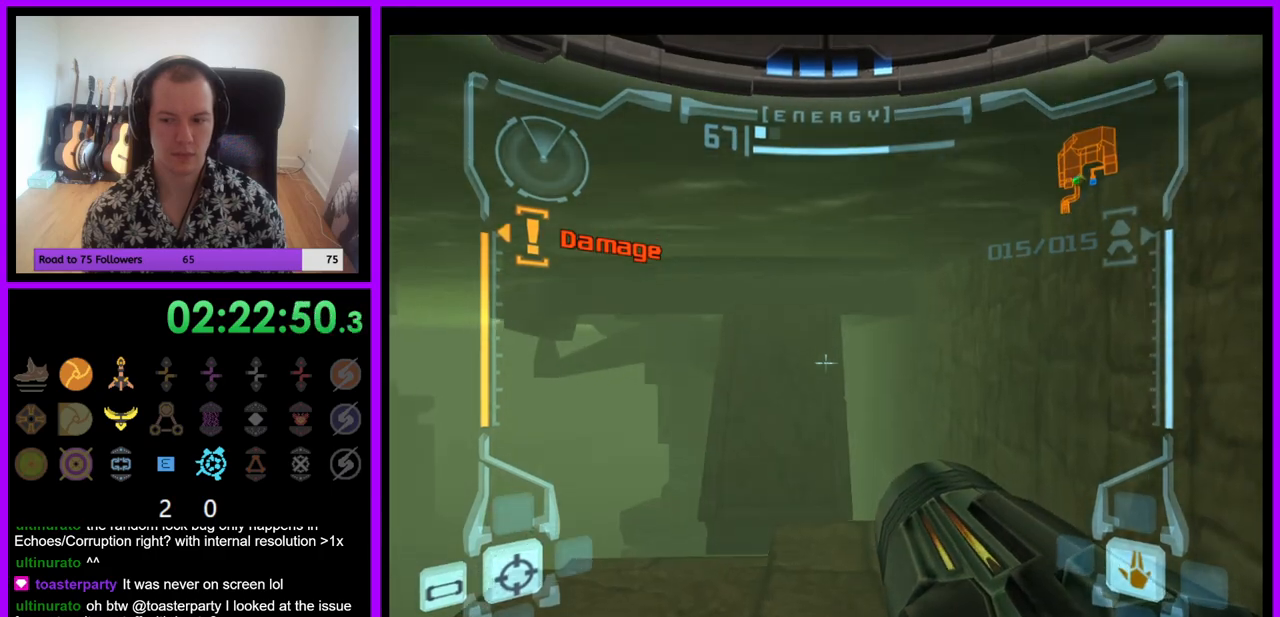
{"buttons": ["L1"], "left_stick": "center", "right_stick": "center", "events": [[33, "left_stick", "center"], [217, "B", "down"], [333, "B", "up"]]}
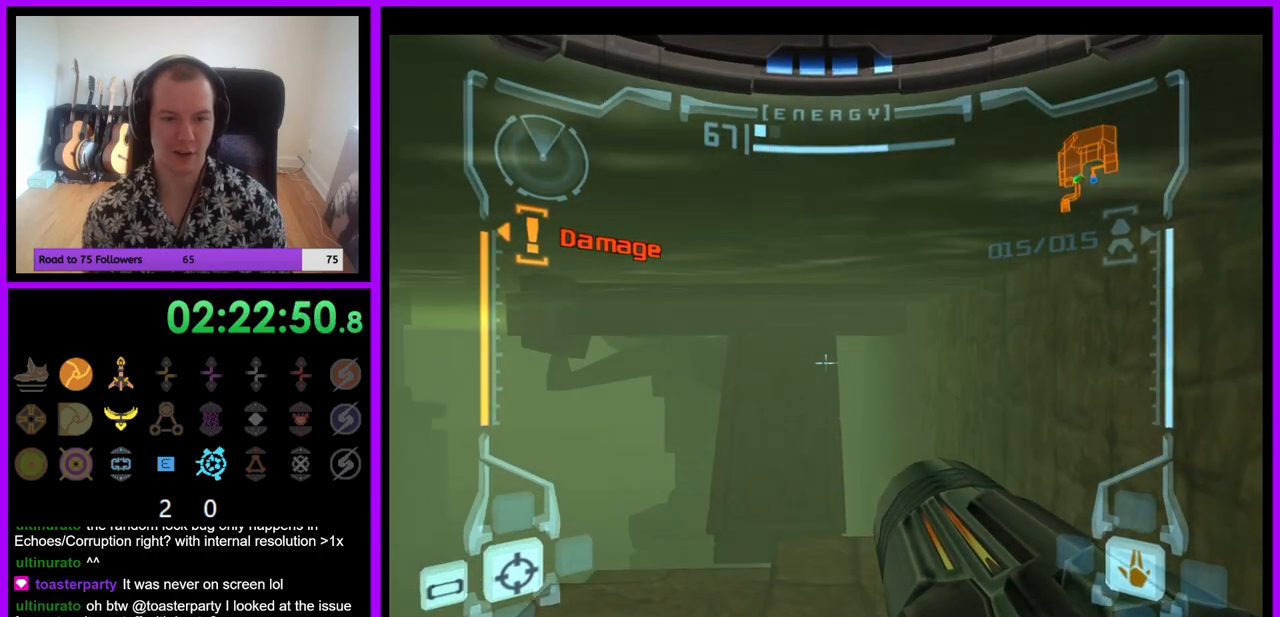
{"buttons": ["B", "L1"], "left_stick": "center", "right_stick": "center", "events": [[83, "B", "down"], [150, "left_stick", "down-left"], [183, "B", "up"], [283, "left_stick", "center"], [350, "left_stick", "up"], [417, "B", "down"], [450, "left_stick", "center"]]}
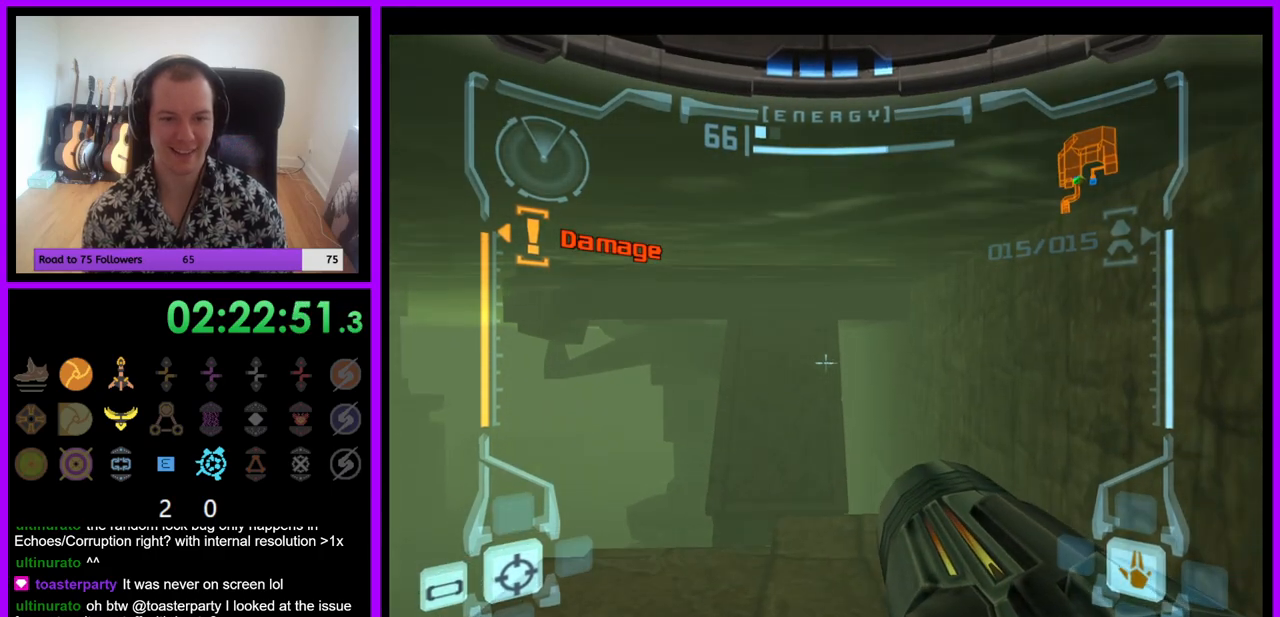
{"buttons": ["L1"], "left_stick": "up", "right_stick": "center", "events": [[100, "B", "up"], [100, "left_stick", "down"], [133, "B", "down"], [150, "B", "up"], [167, "left_stick", "center"], [317, "B", "down"], [417, "B", "up"], [417, "left_stick", "up"]]}
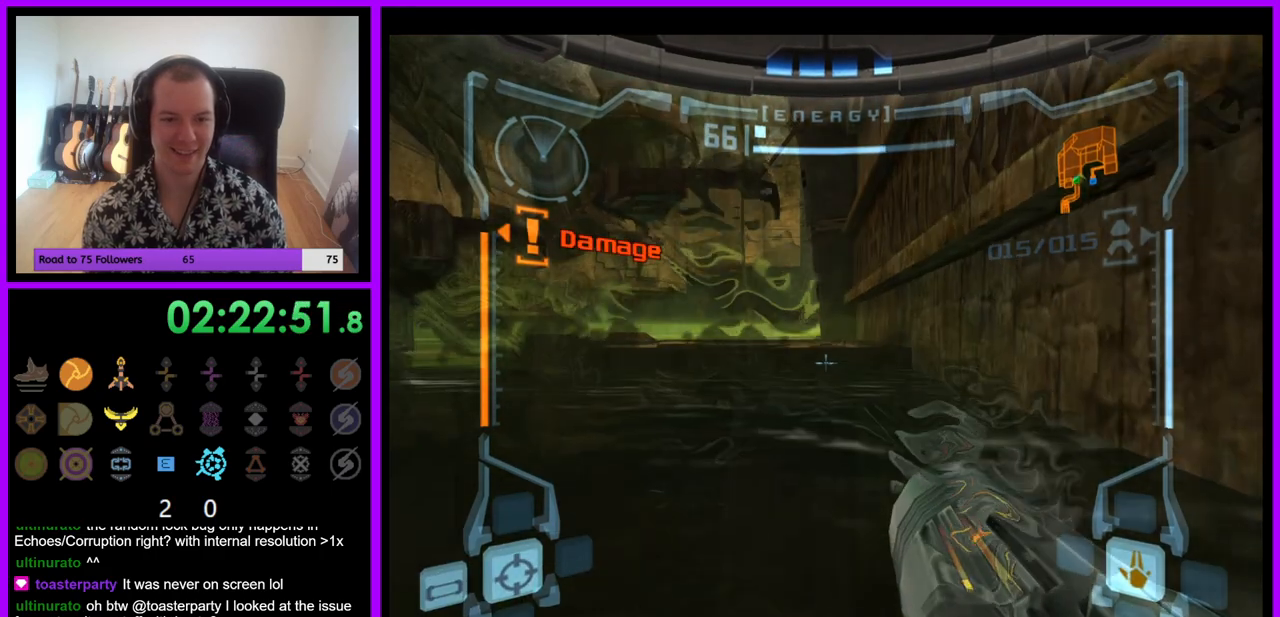
{"buttons": ["L1"], "left_stick": "up", "right_stick": "center", "events": []}
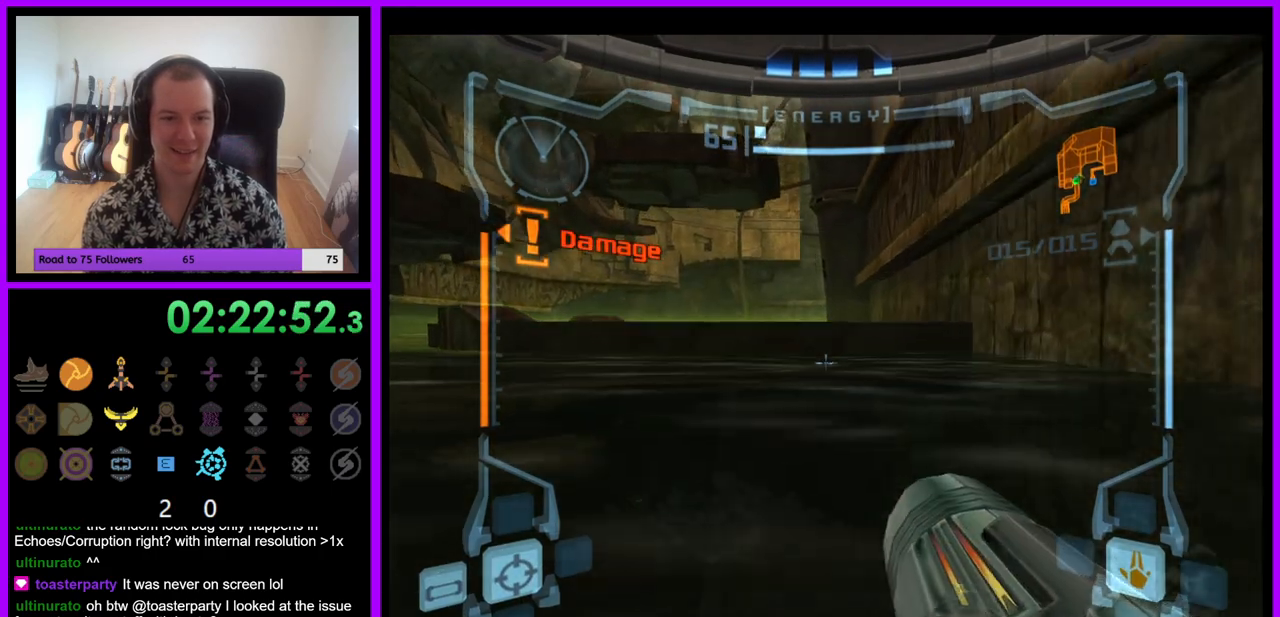
{"buttons": ["B", "L1"], "left_stick": "up", "right_stick": "center", "events": [[67, "Z", "down"], [100, "B", "down"], [150, "Z", "up"], [200, "B", "up"], [317, "B", "down"], [383, "B", "up"], [483, "B", "down"]]}
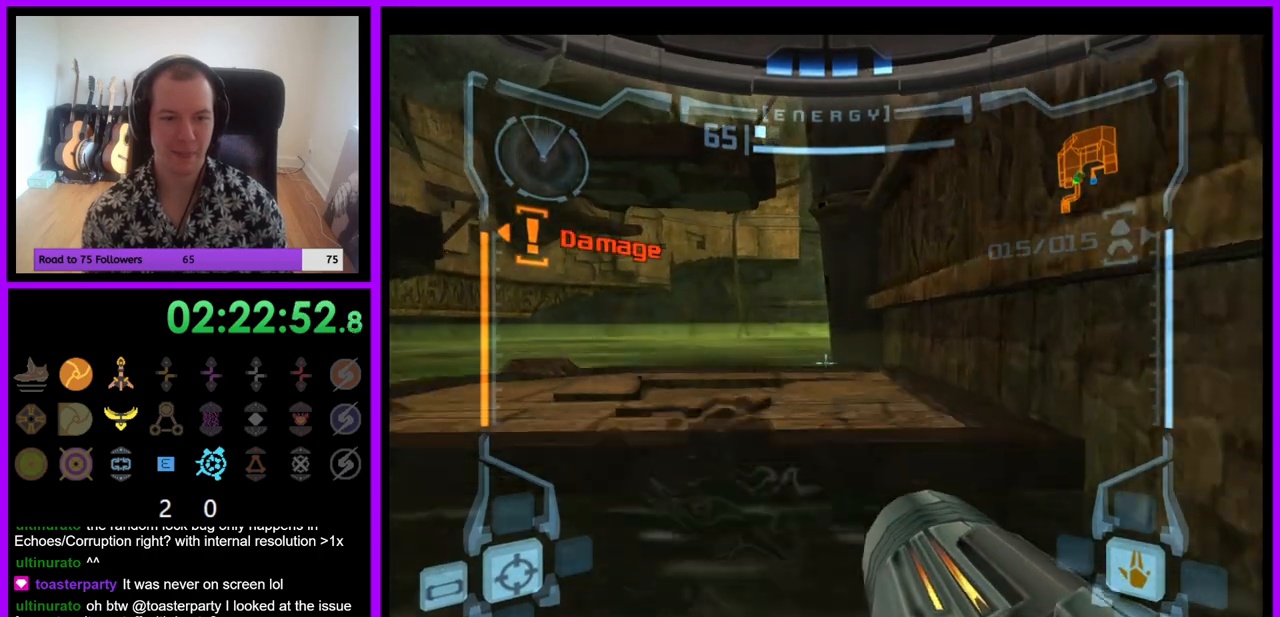
{"buttons": ["L1"], "left_stick": "up", "right_stick": "center", "events": [[50, "B", "up"], [250, "B", "down"], [333, "B", "up"]]}
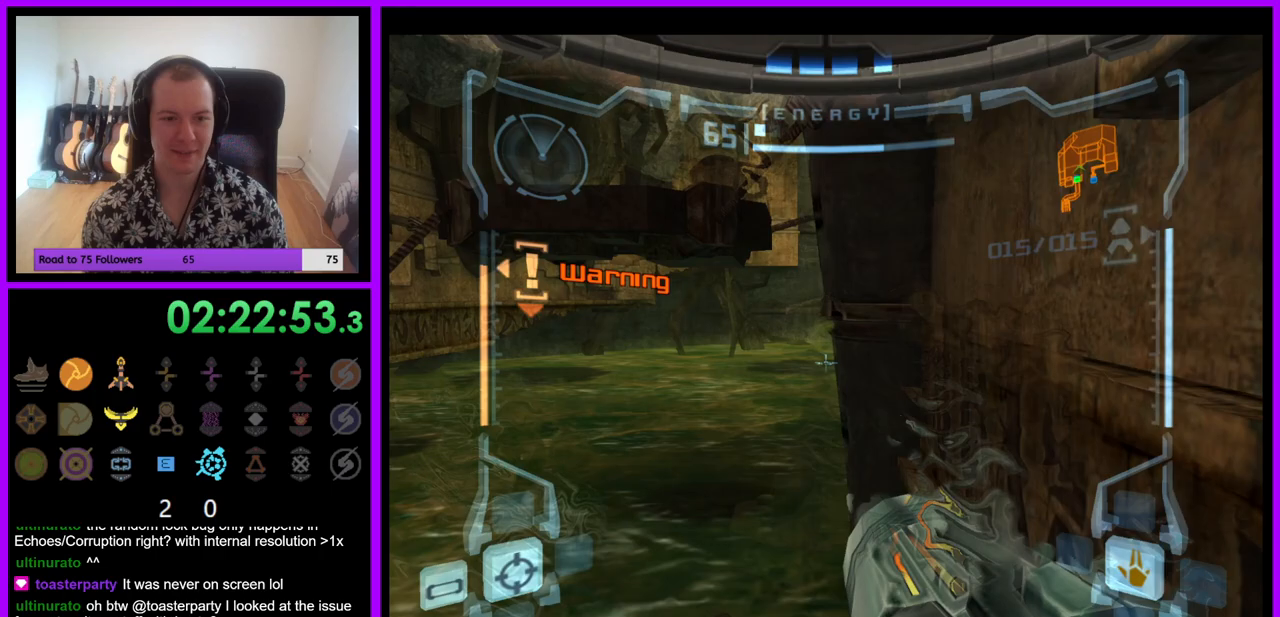
{"buttons": ["L1"], "left_stick": "center", "right_stick": "center", "events": [[50, "left_stick", "center"], [183, "left_stick", "up-left"], [300, "left_stick", "center"]]}